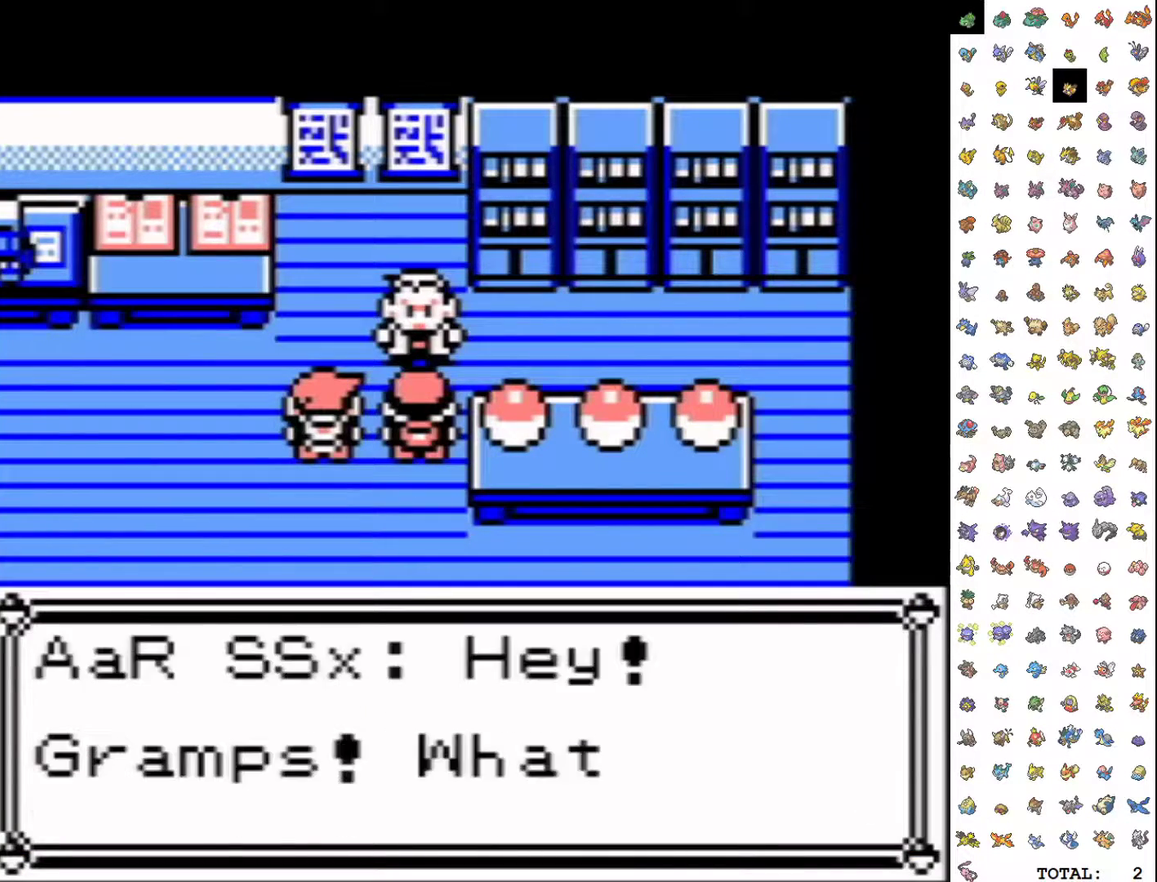
Gameplay with a controller (Nintendo layout); each line is a JSON object with the inputs held at the frame after it. "events" lists button and stick changes between this image and that frame as [ms after this image, input, new state], when the widget could be followed in between. Not read: L3 R3.
{"buttons": ["B"], "events": [[250, "B", "up"], [317, "B", "down"]]}
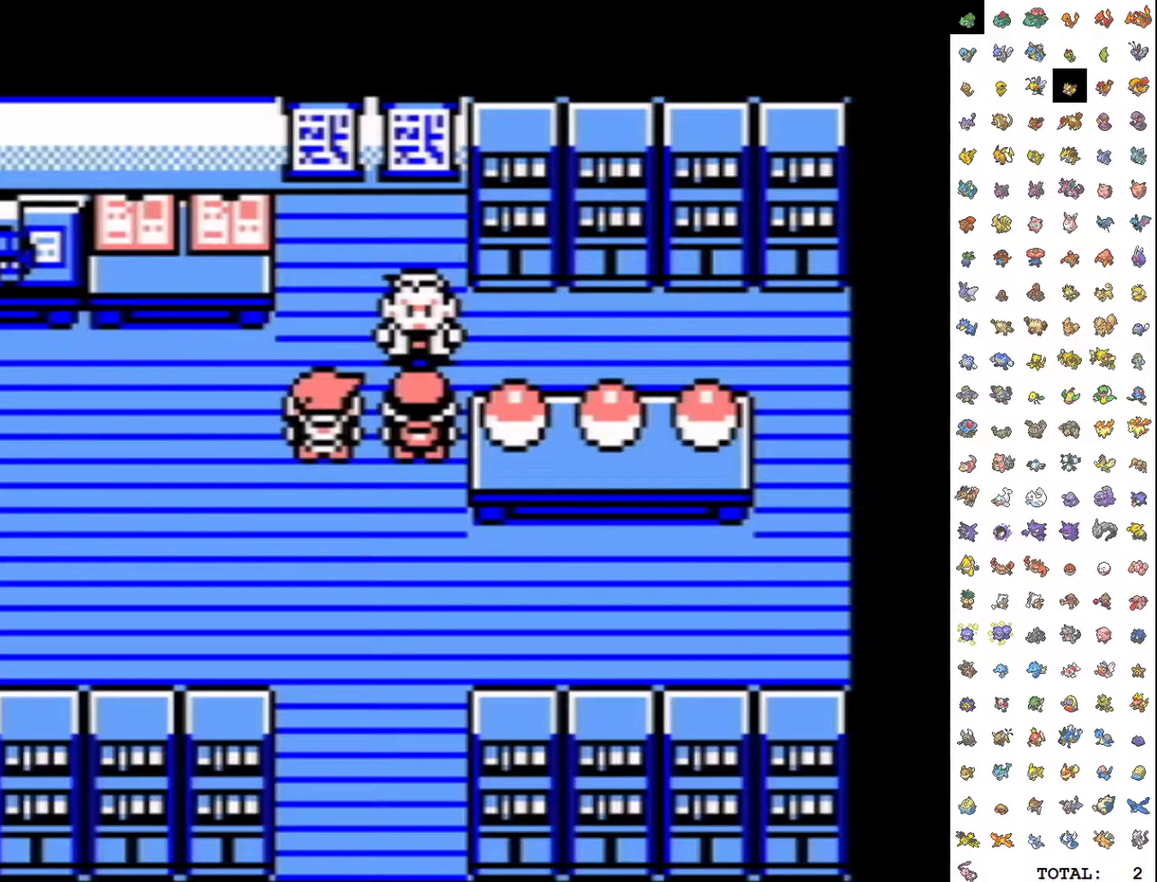
{"buttons": ["B"], "events": []}
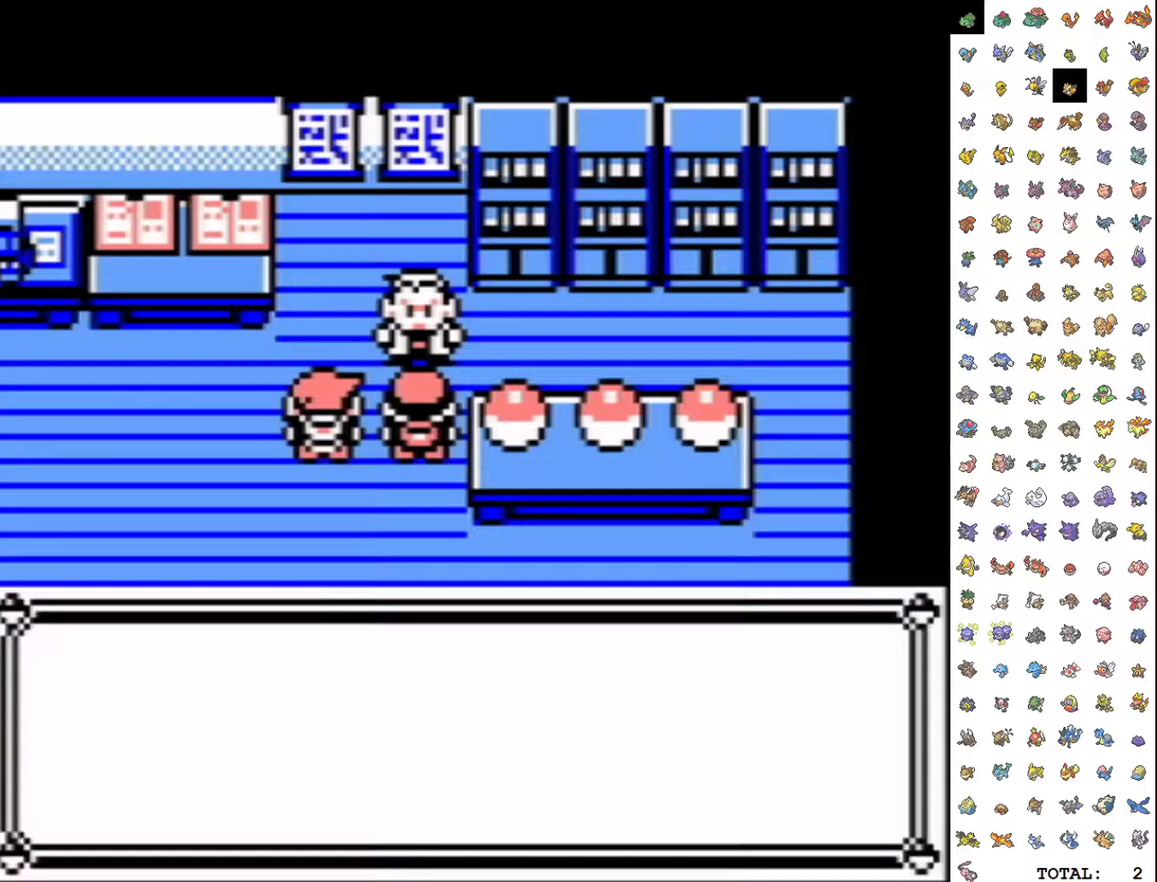
{"buttons": ["B"], "events": []}
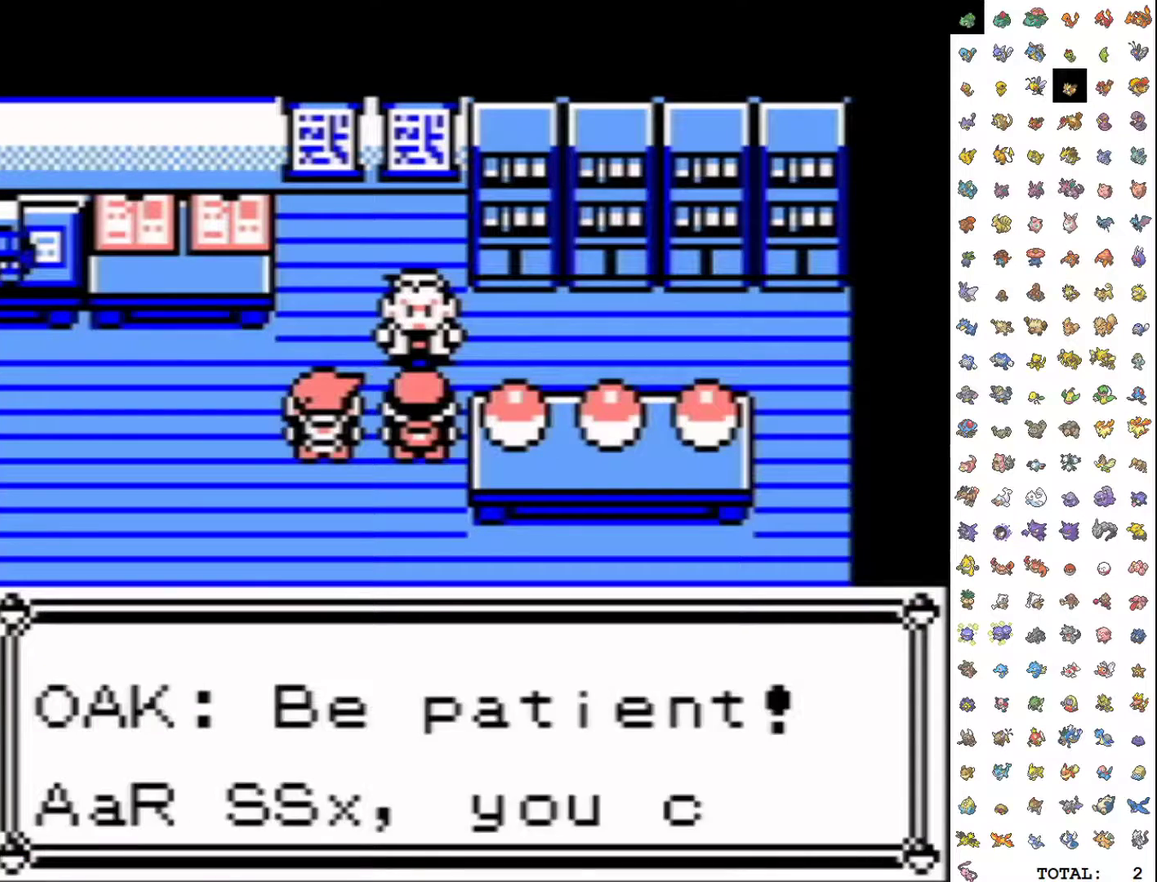
{"buttons": ["B", "DPAD_RIGHT"]}
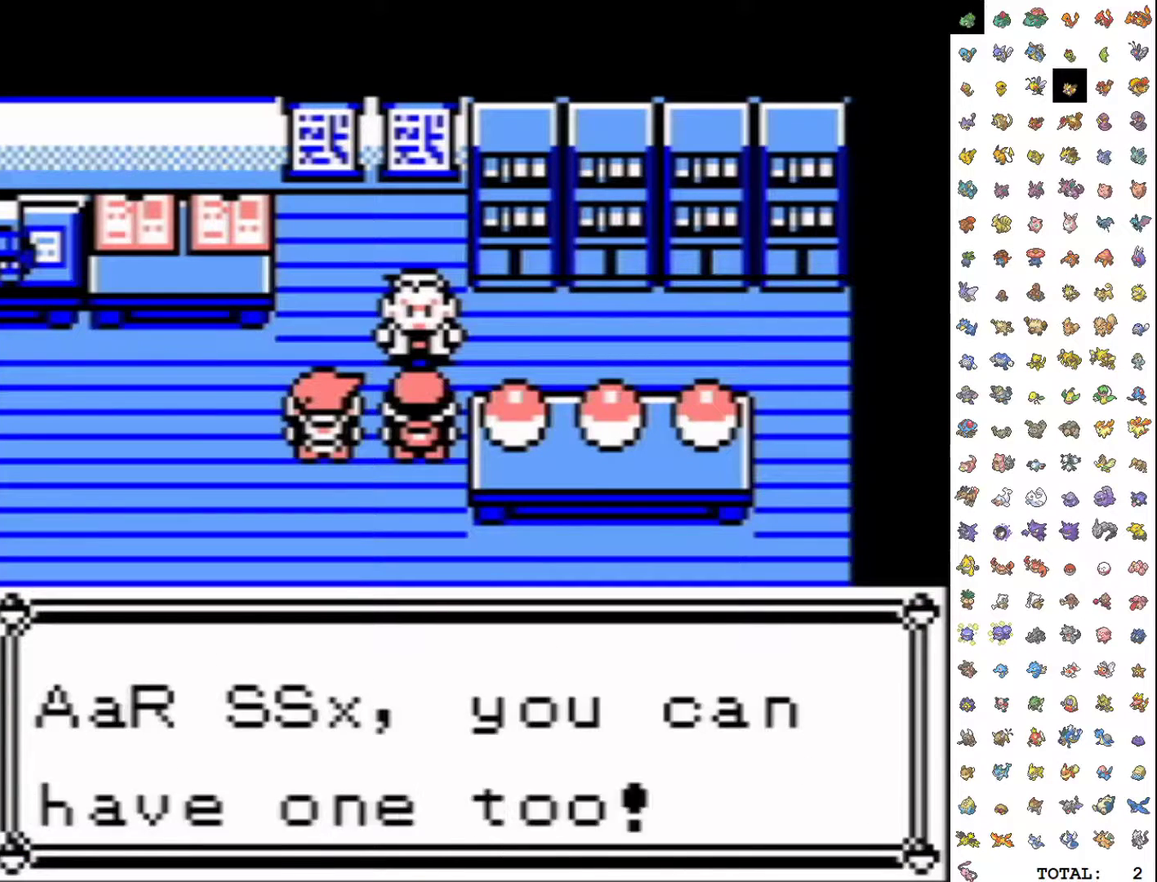
{"buttons": ["DPAD_RIGHT"]}
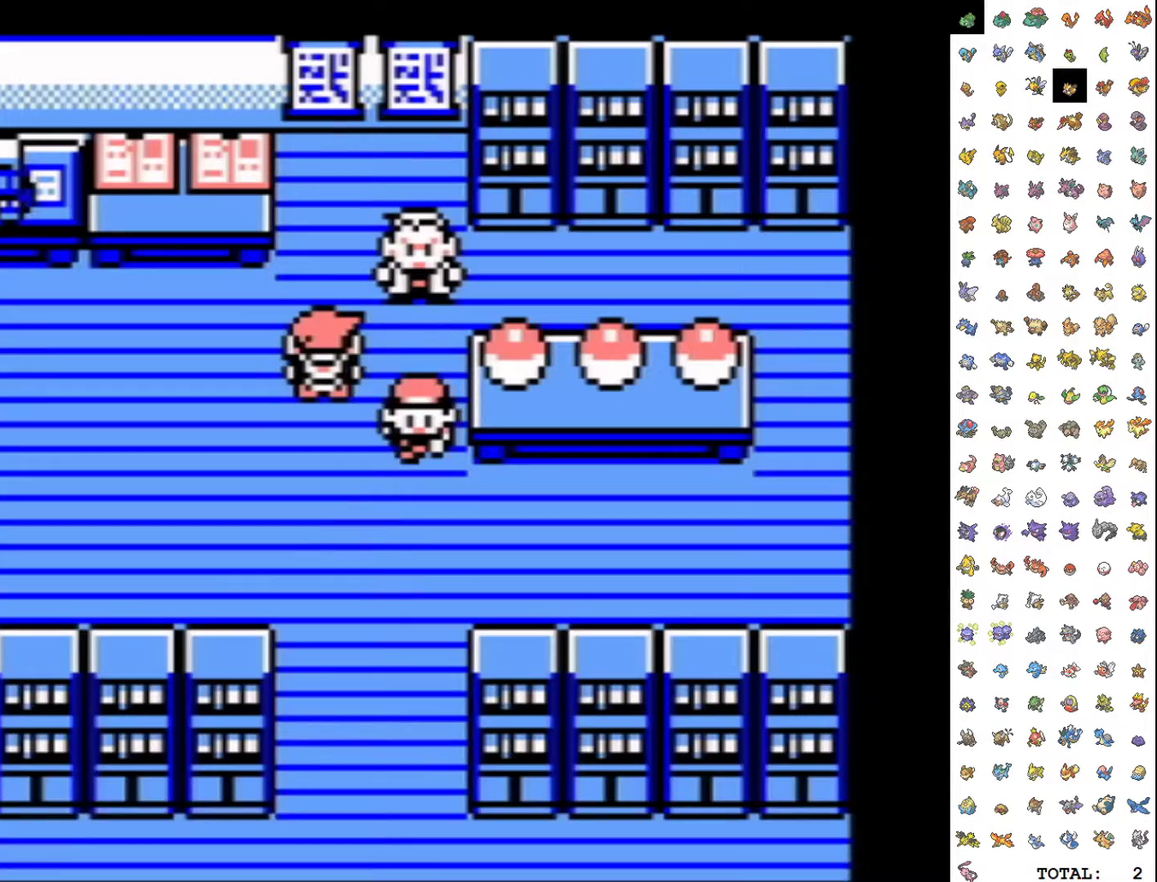
{"buttons": ["DPAD_RIGHT"], "events": []}
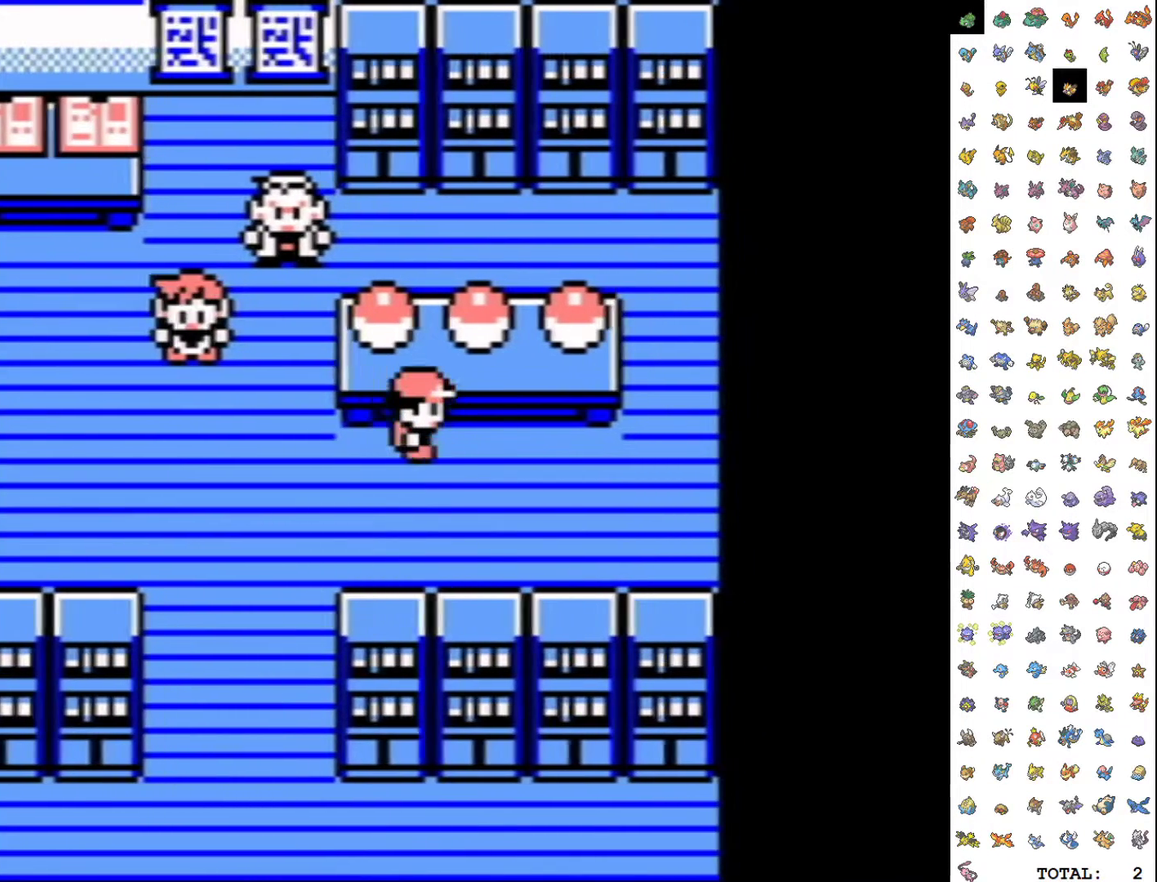
{"buttons": ["DPAD_UP", "START"], "events": [[333, "DPAD_UP", "down"], [350, "DPAD_RIGHT", "up"], [500, "START", "down"]]}
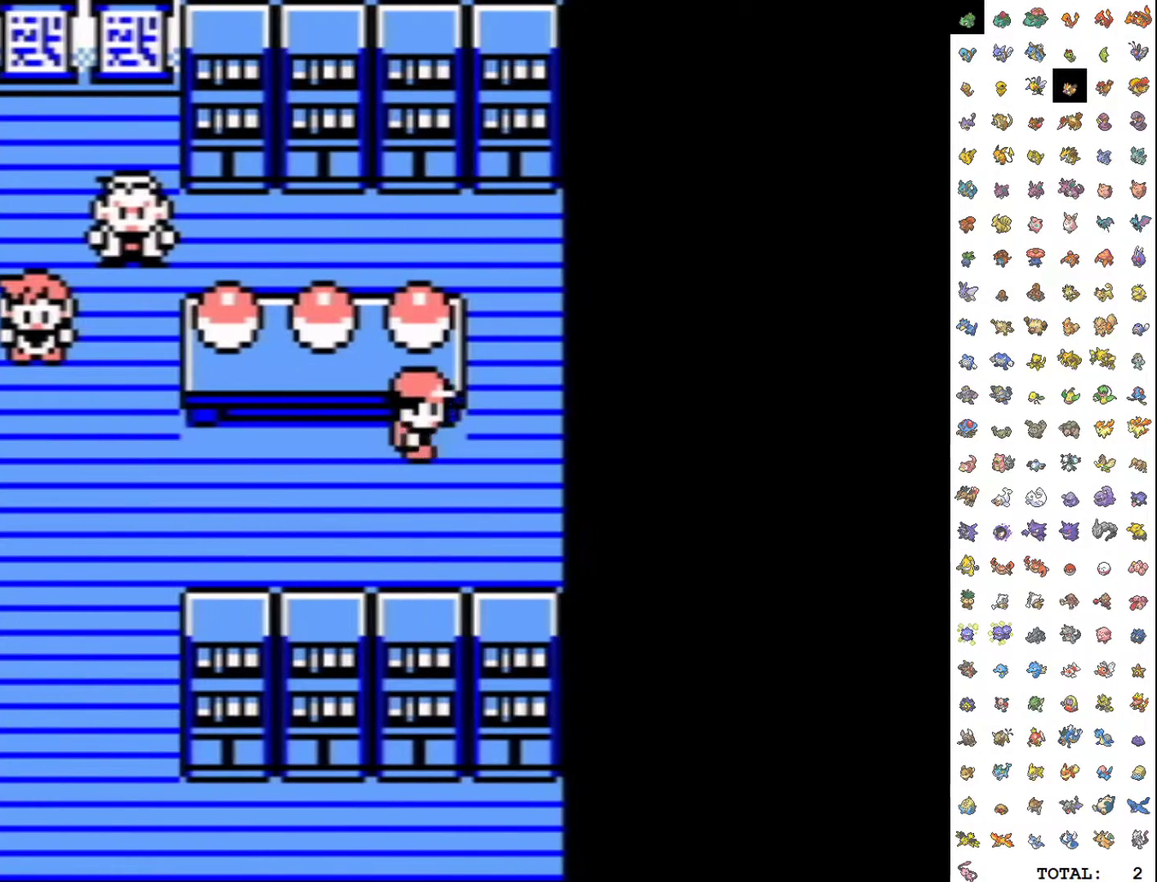
{"buttons": ["DPAD_UP"], "events": [[67, "DPAD_UP", "up"], [300, "START", "up"], [483, "DPAD_UP", "down"]]}
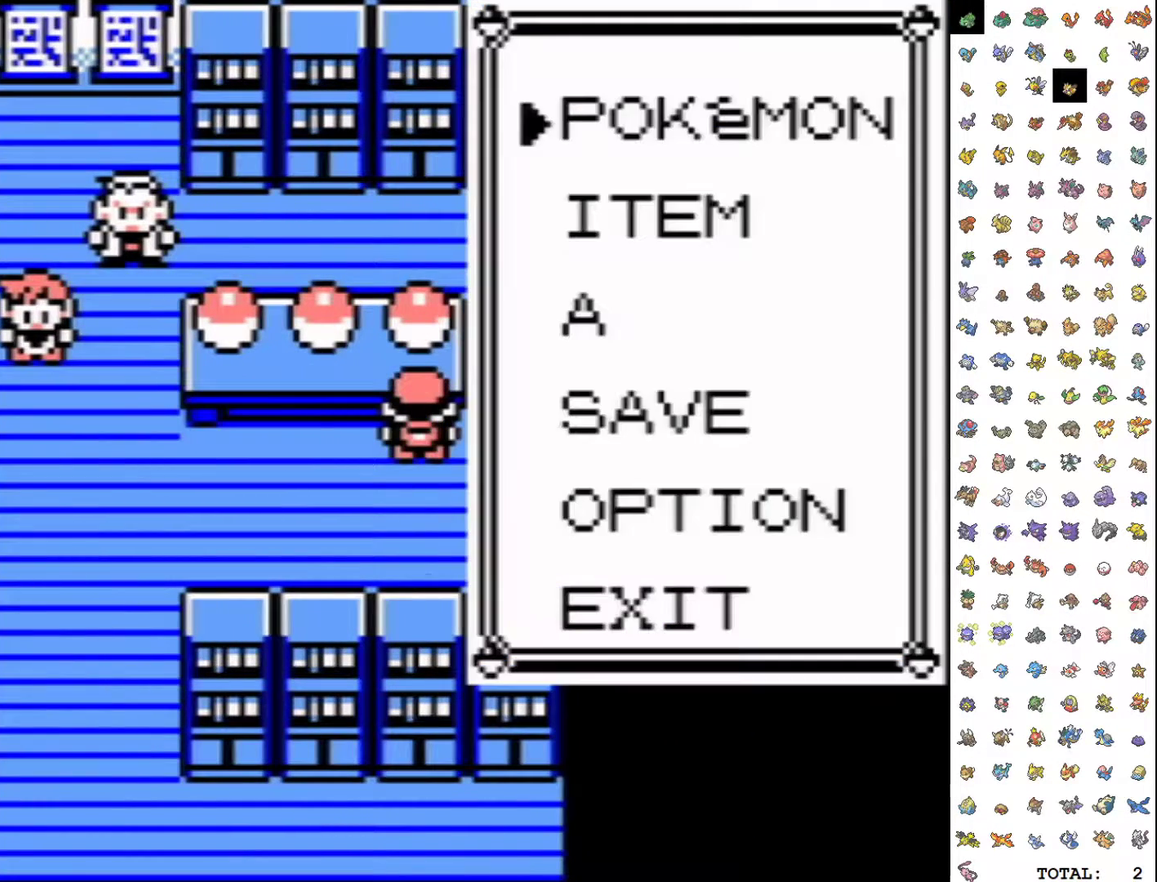
{"buttons": ["DPAD_RIGHT"], "events": [[67, "DPAD_UP", "up"], [117, "DPAD_UP", "down"], [183, "A", "down"], [200, "DPAD_UP", "up"], [300, "A", "up"], [317, "DPAD_LEFT", "down"], [450, "DPAD_LEFT", "up"], [467, "DPAD_RIGHT", "down"]]}
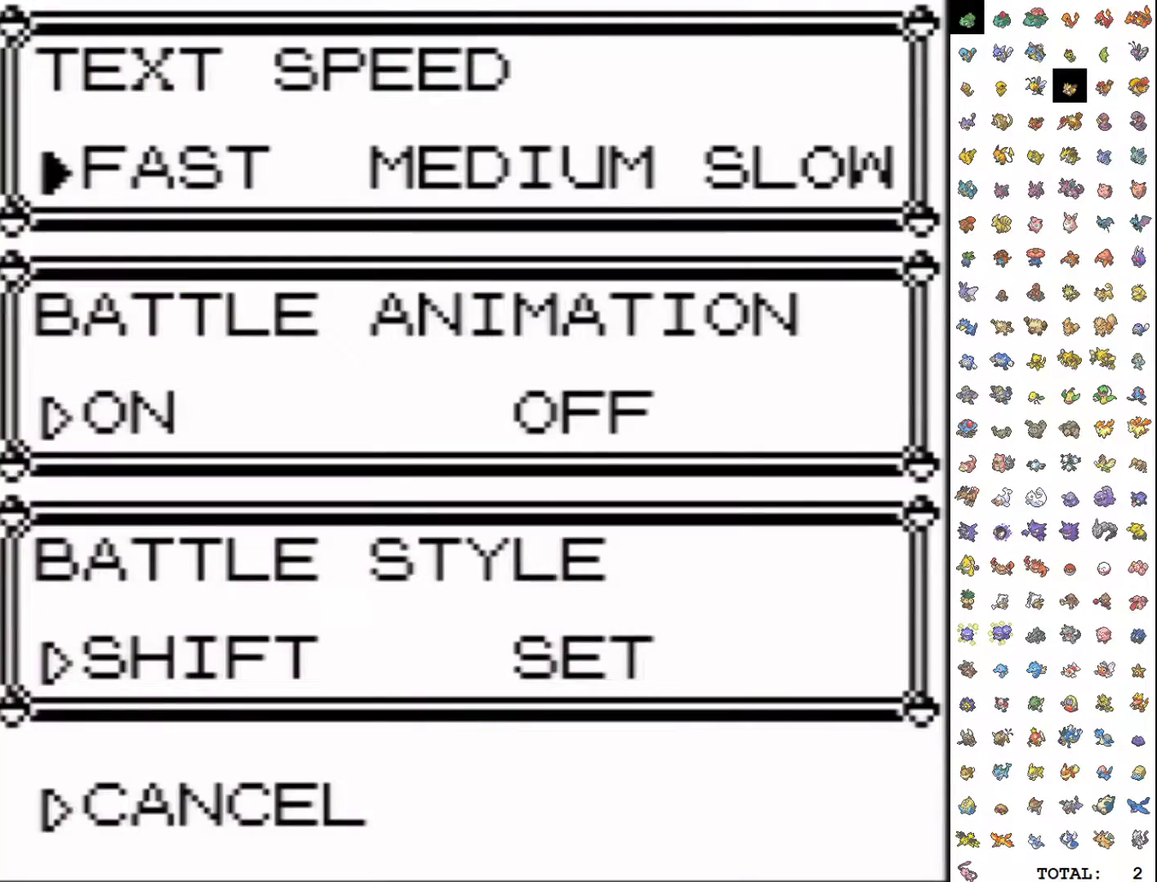
{"buttons": [], "events": [[50, "B", "down"], [100, "DPAD_RIGHT", "up"], [167, "DPAD_UP", "down"], [183, "B", "up"], [267, "DPAD_UP", "up"]]}
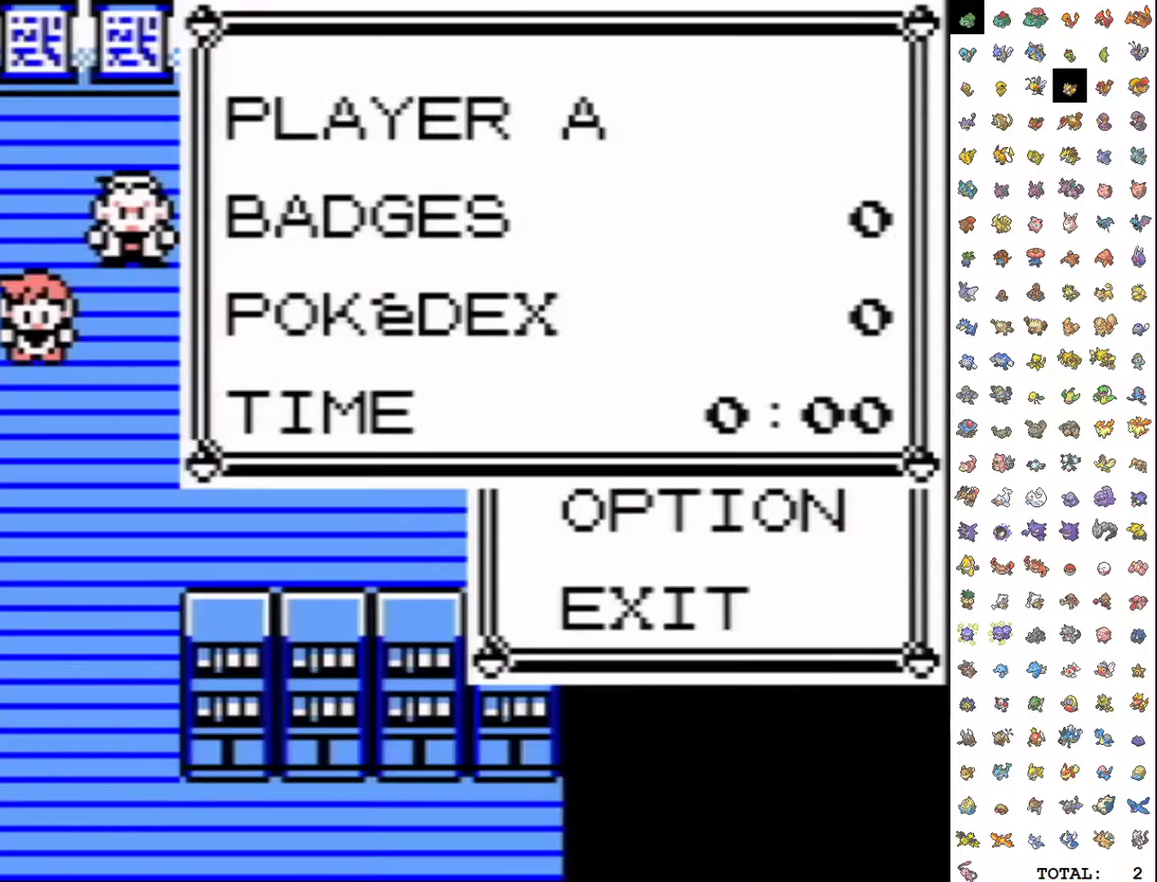
{"buttons": [], "events": []}
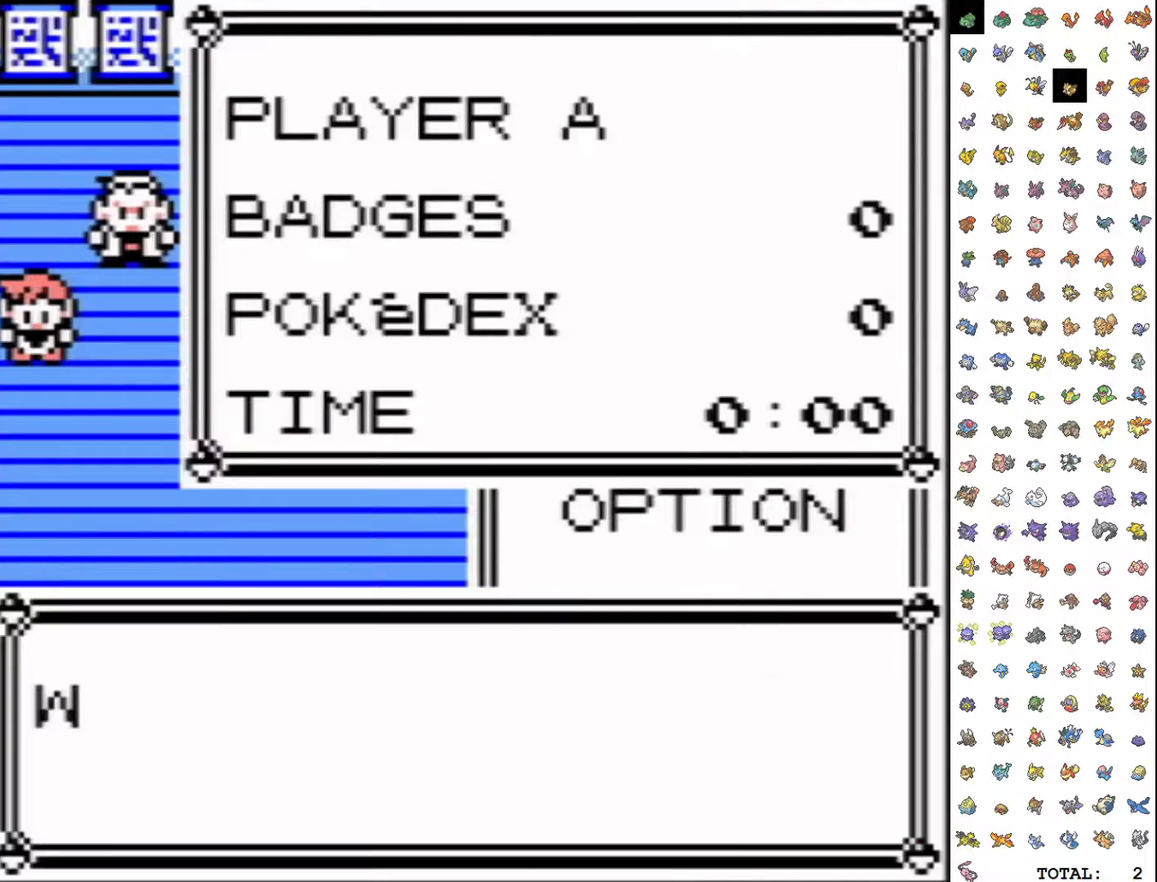
{"buttons": [], "events": []}
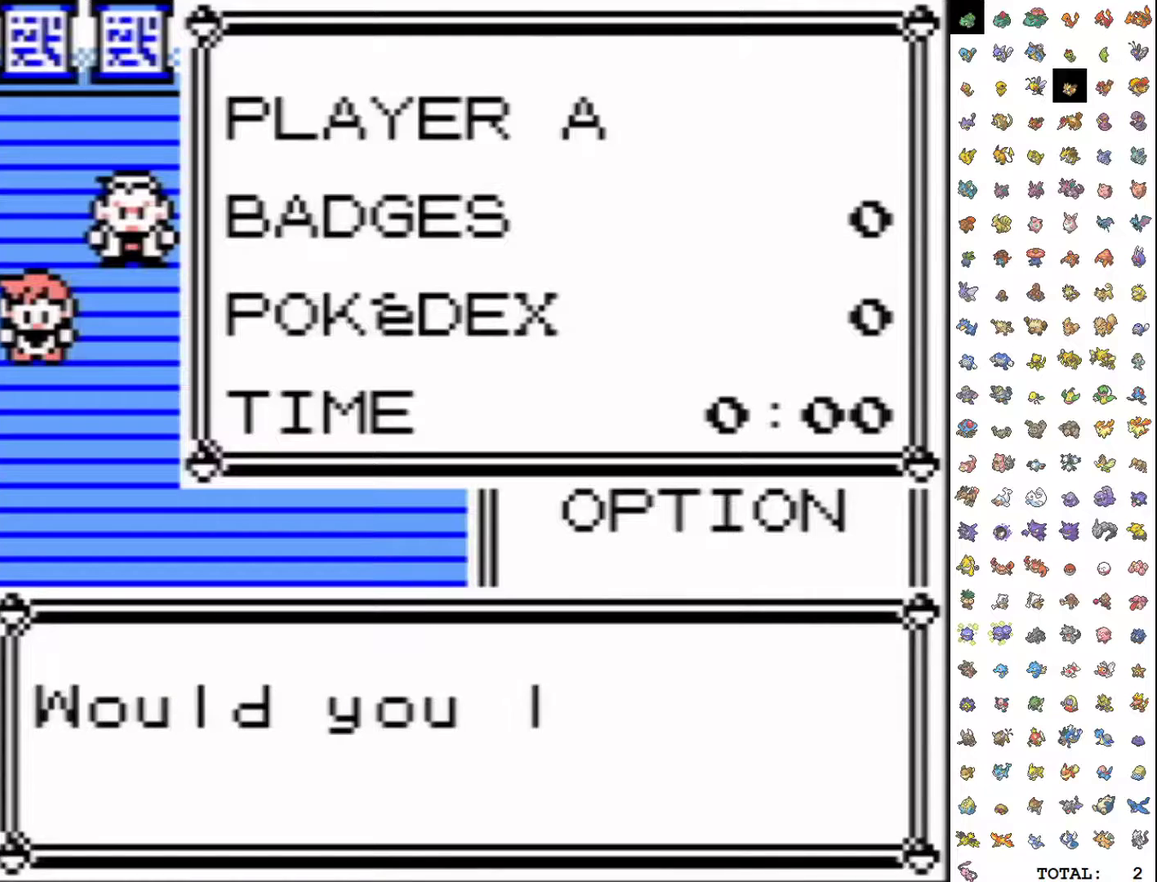
{"buttons": [], "events": [[183, "B", "down"], [317, "B", "up"]]}
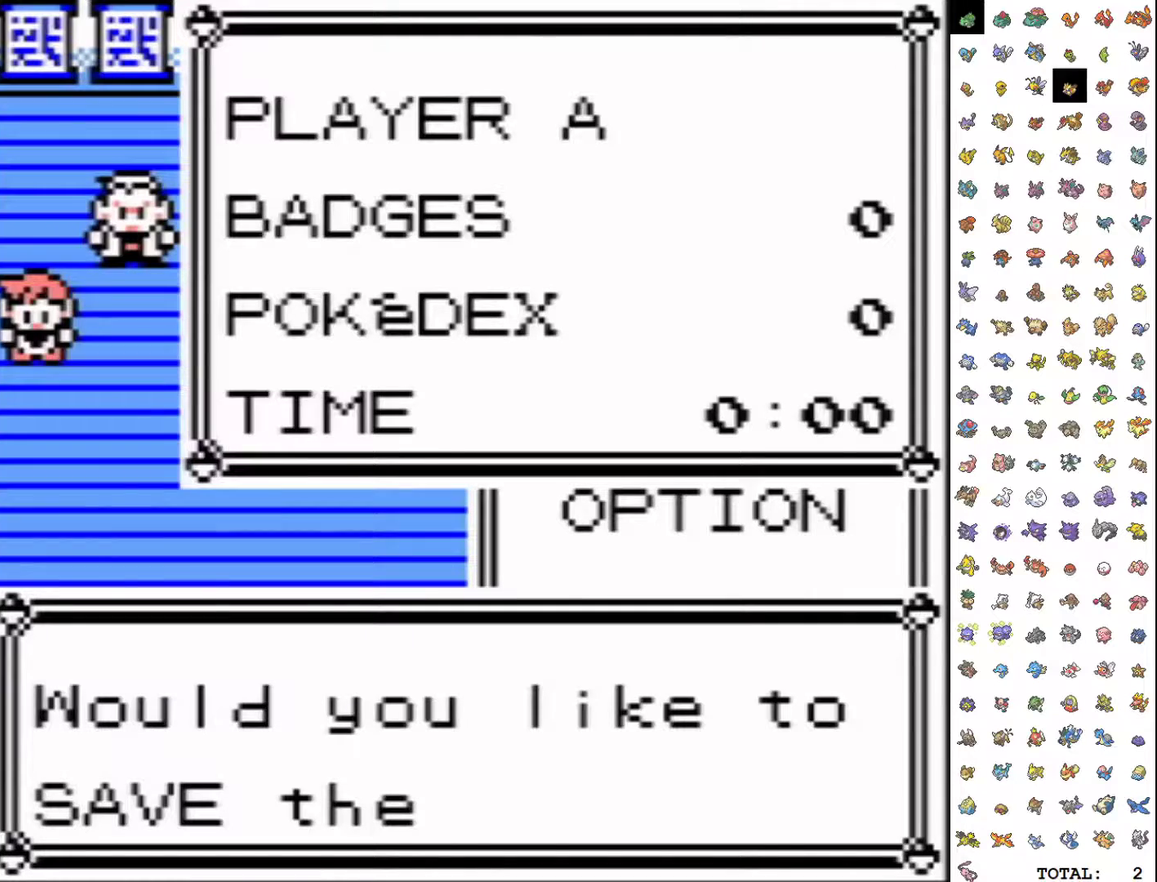
{"buttons": [], "events": [[17, "B", "down"], [150, "B", "up"], [317, "B", "down"], [400, "B", "up"]]}
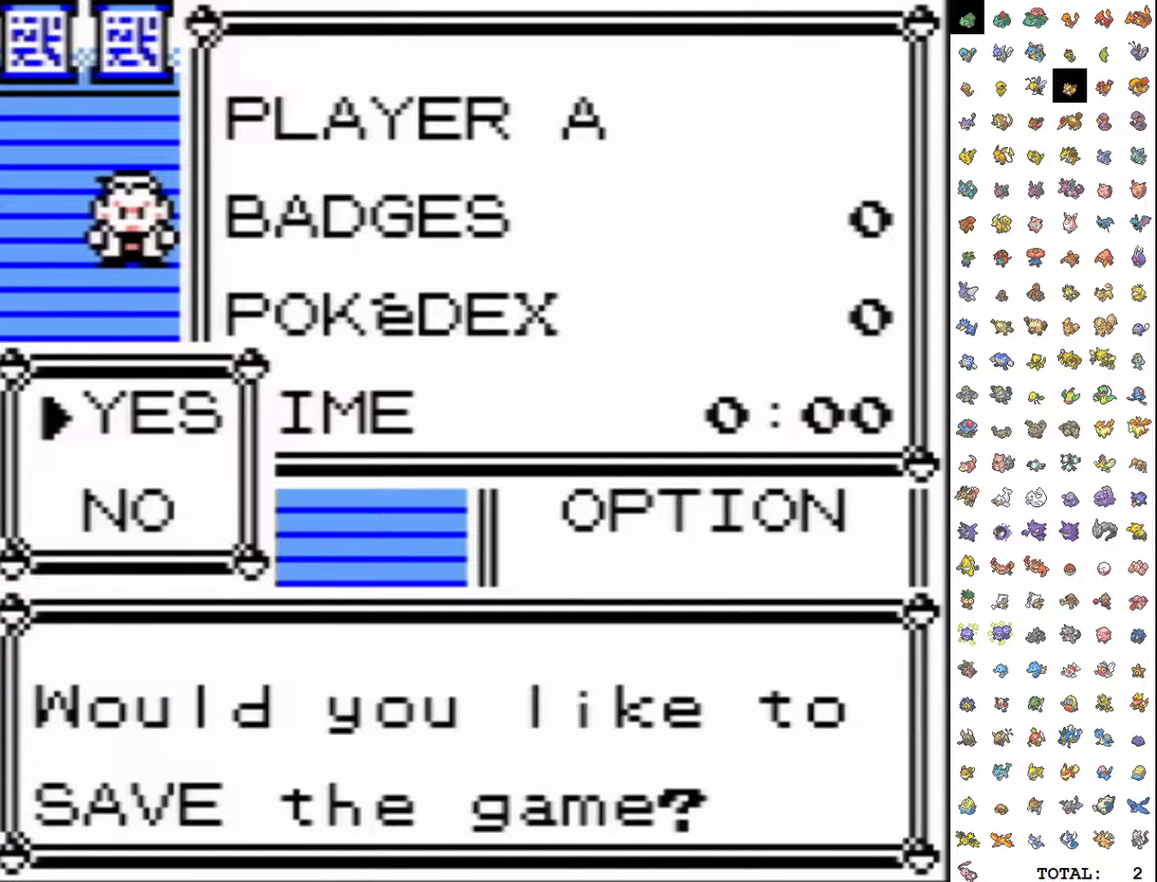
{"buttons": [], "events": []}
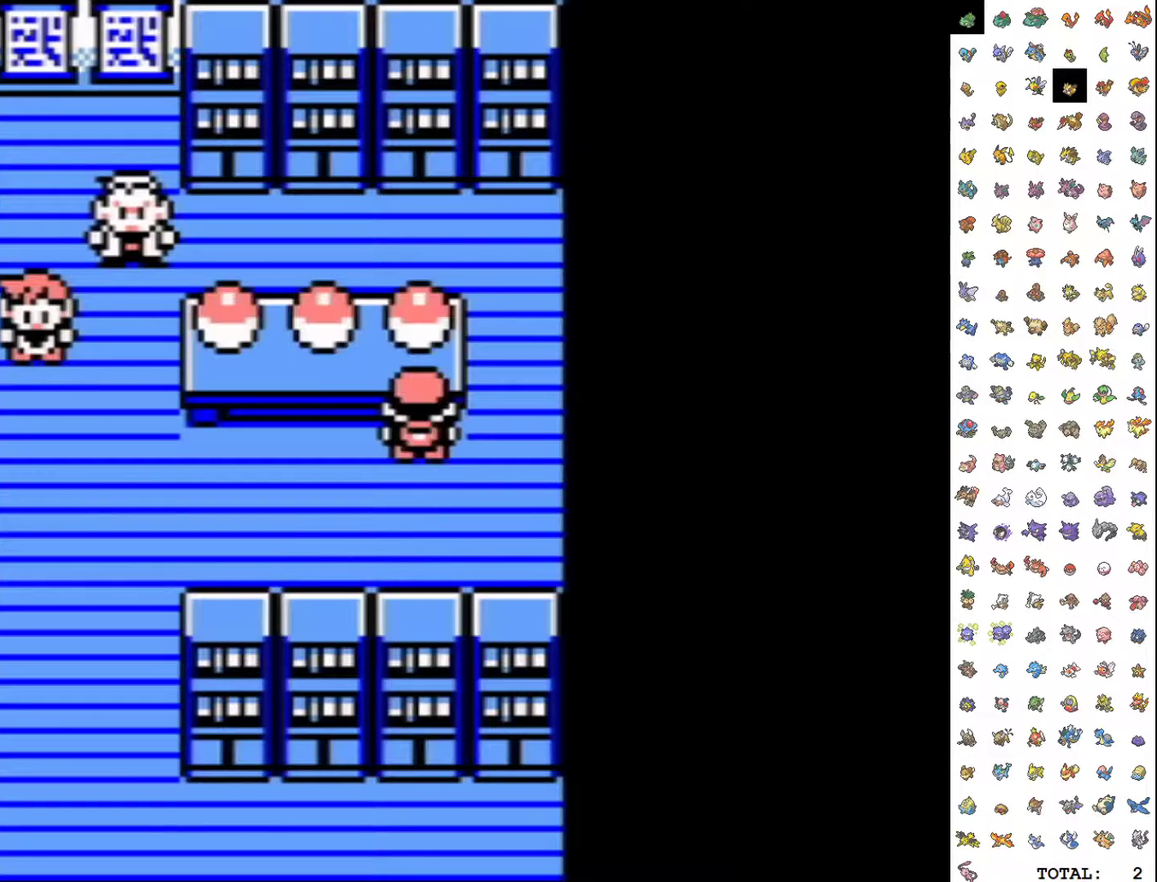
{"buttons": [], "events": []}
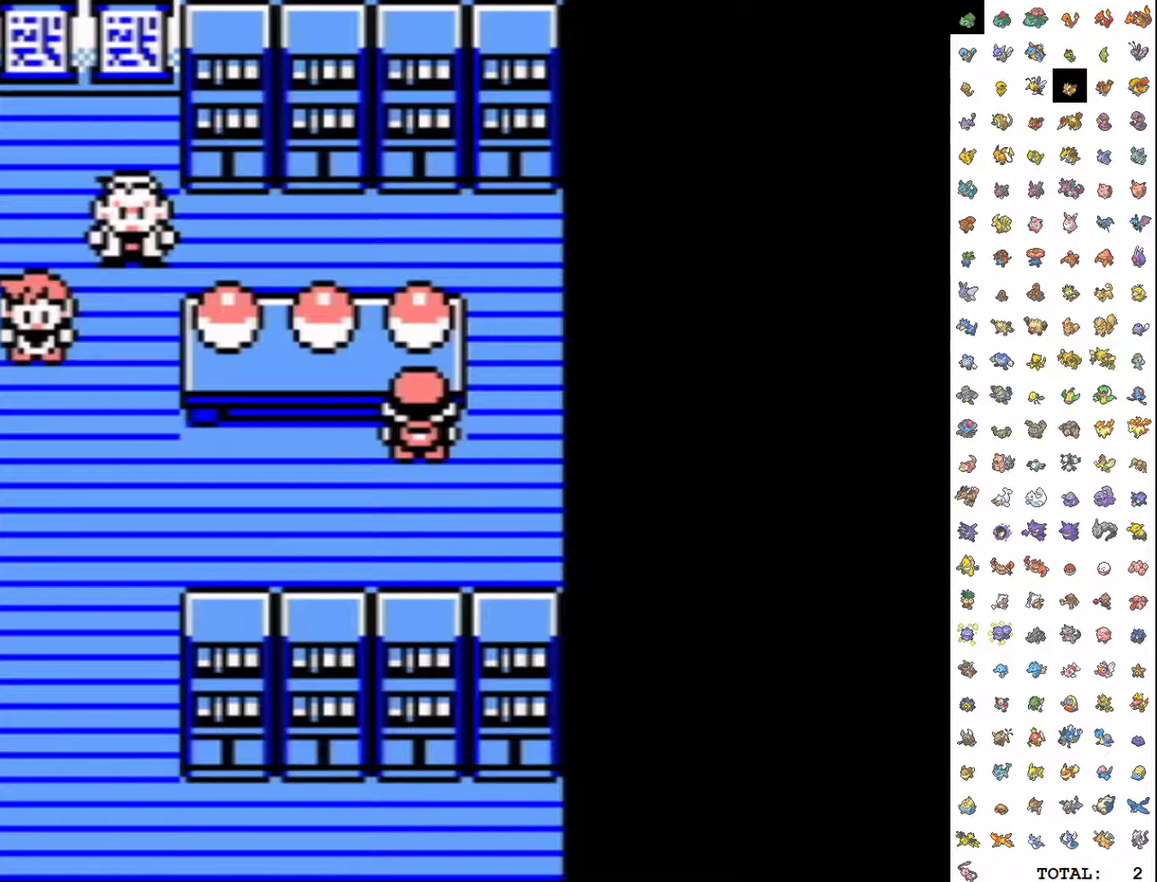
{"buttons": [], "events": []}
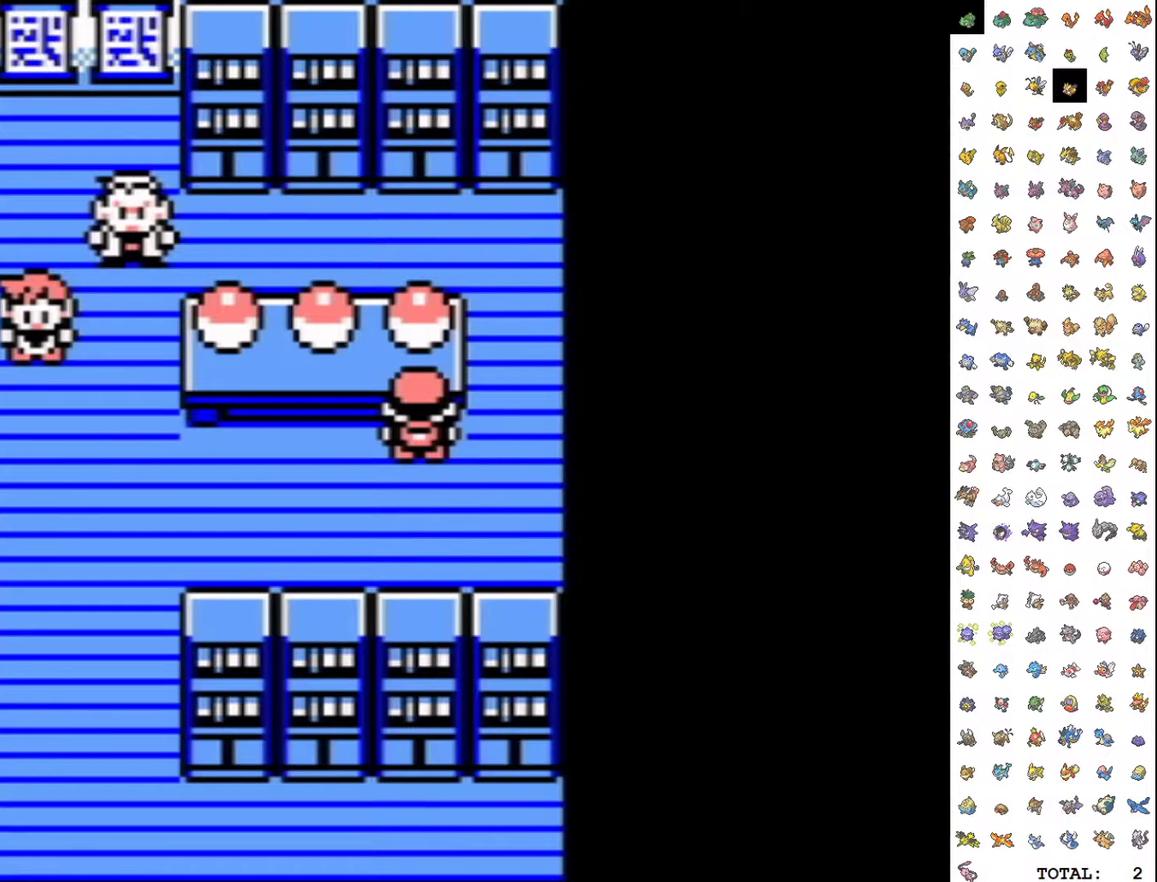
{"buttons": [], "events": []}
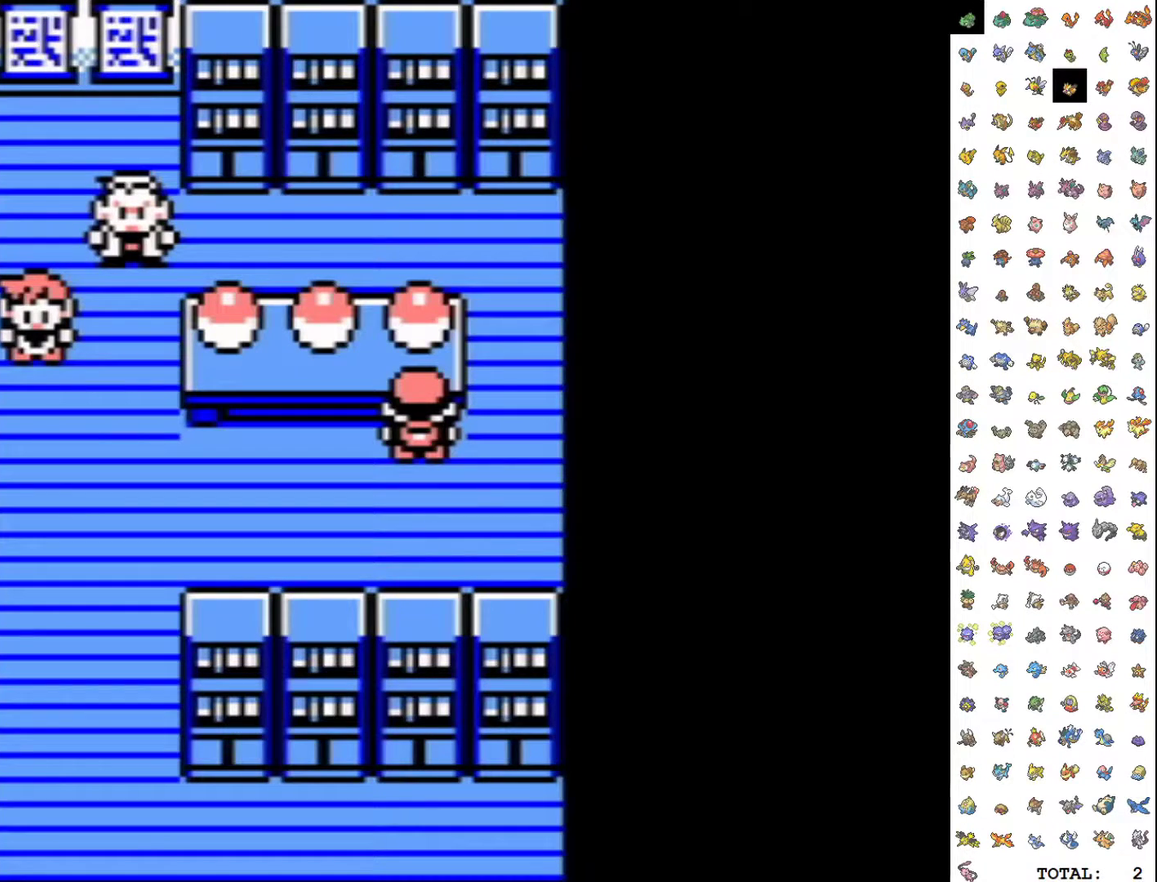
{"buttons": [], "events": []}
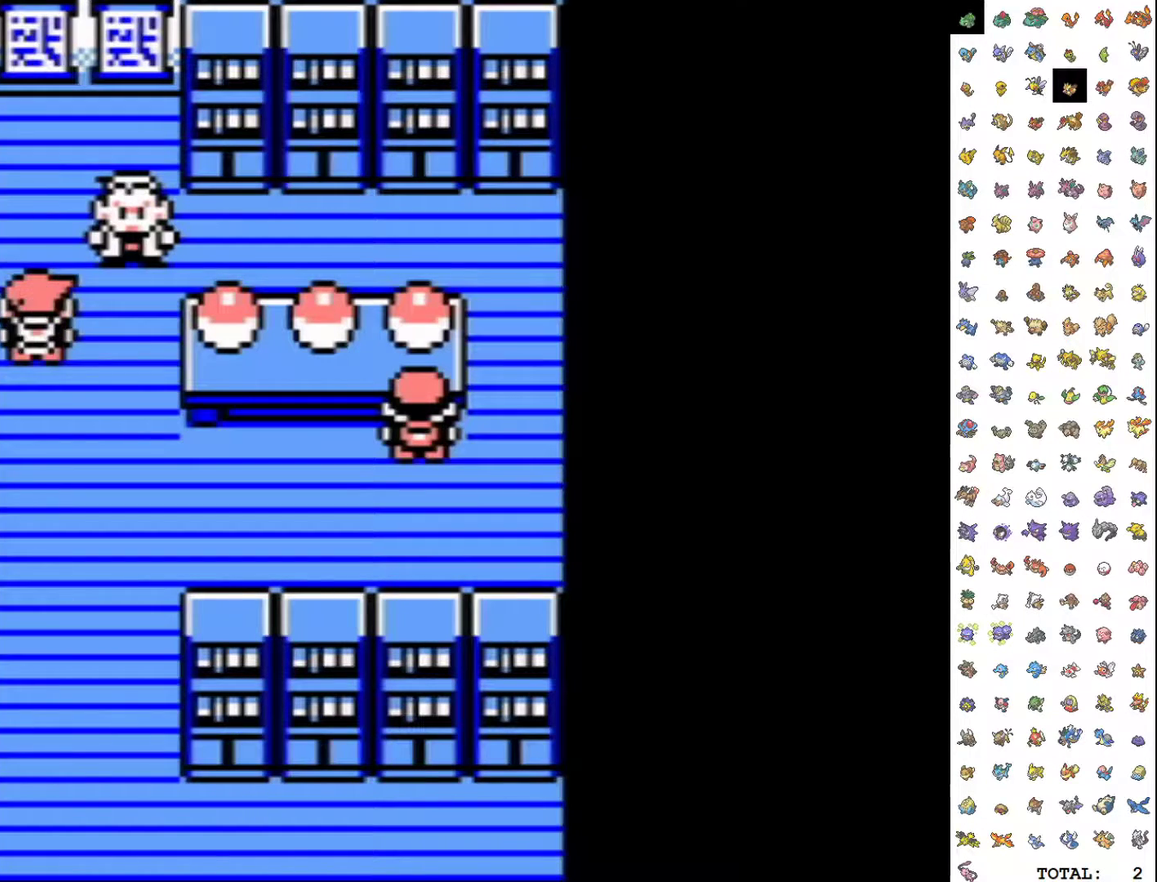
{"buttons": [], "events": []}
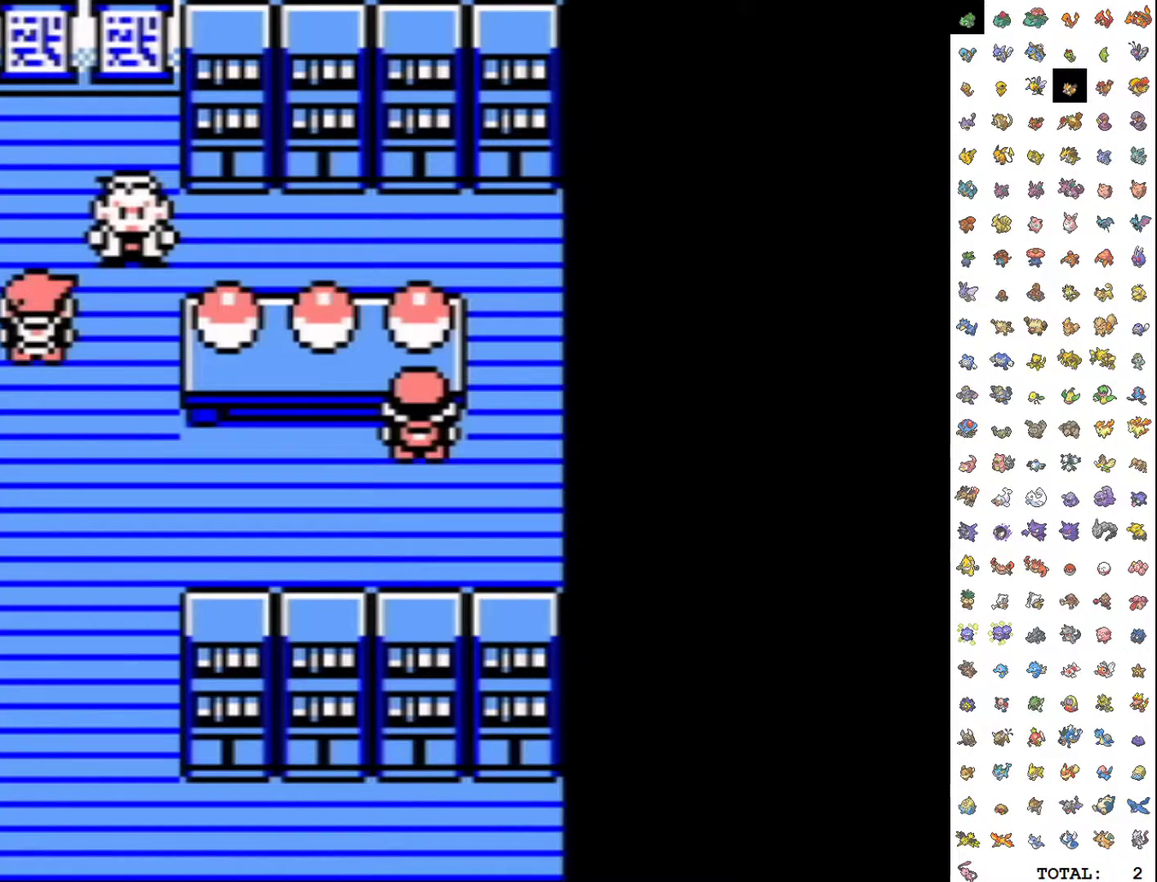
{"buttons": ["L1"], "events": [[200, "L1", "down"]]}
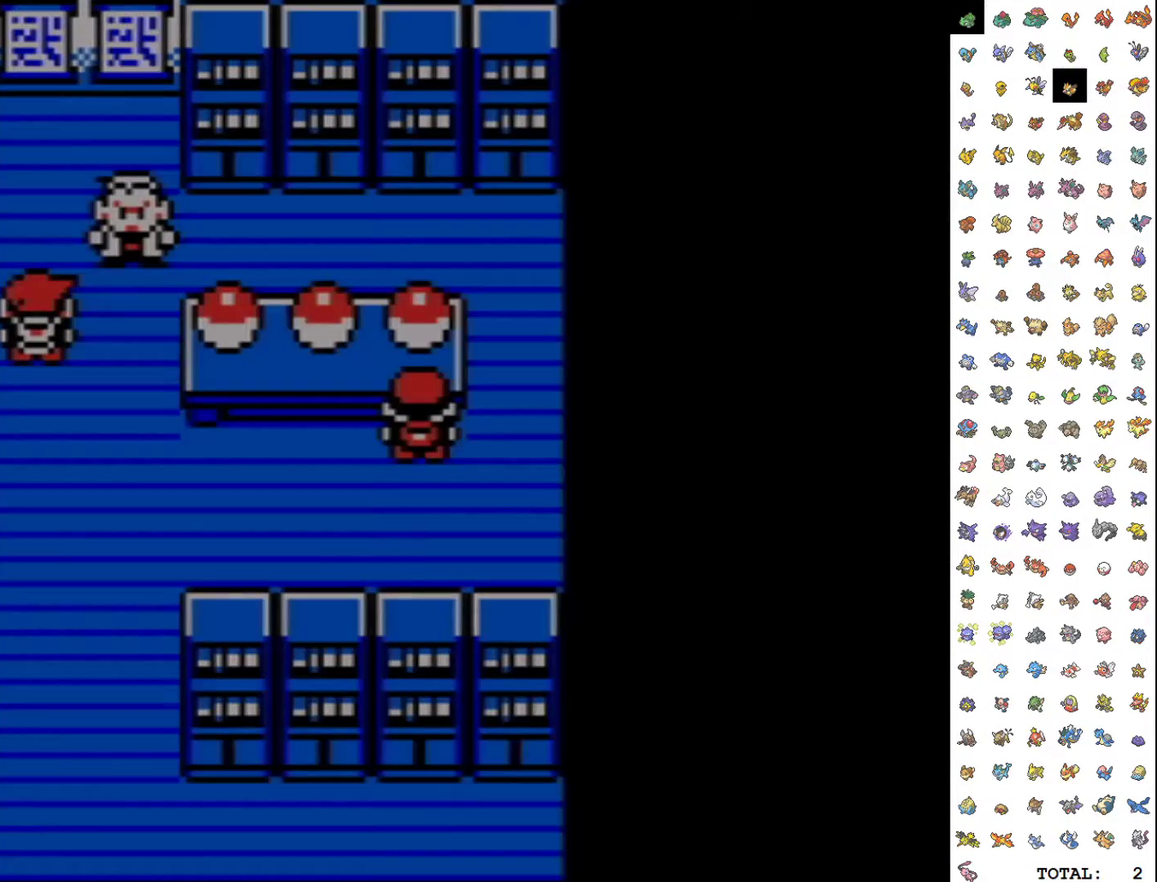
{"buttons": ["L1"], "events": []}